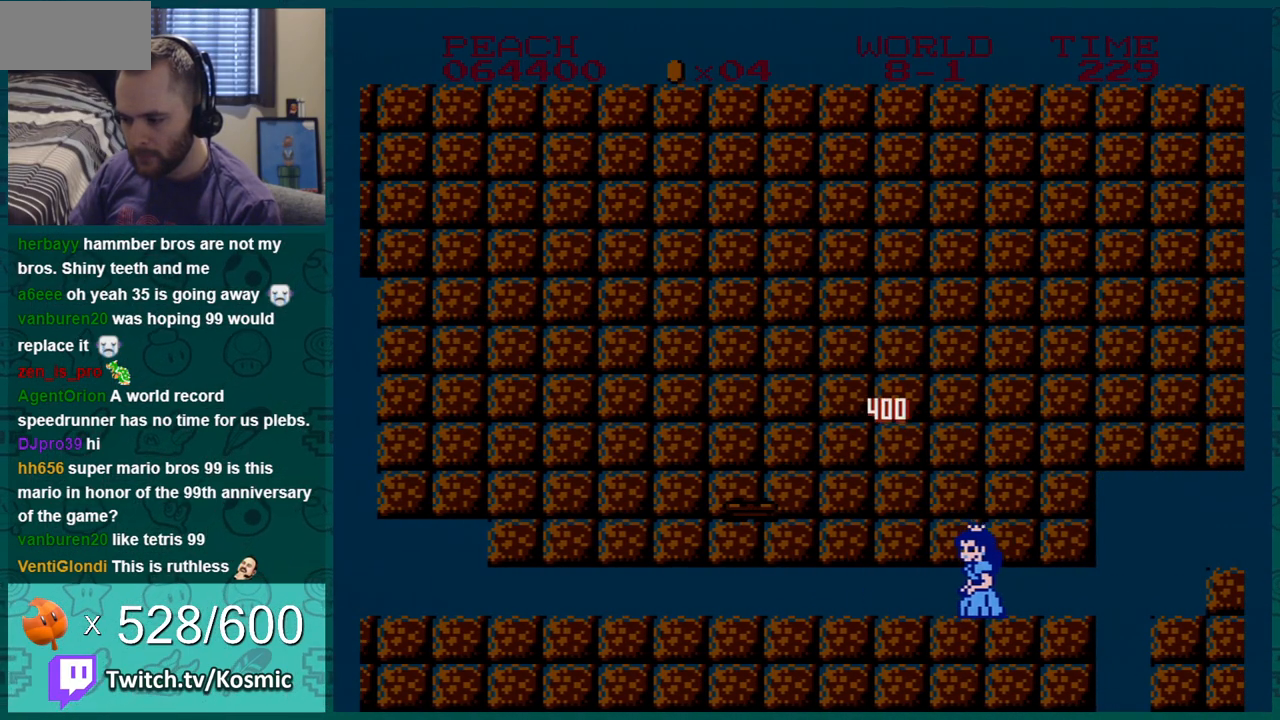
Gameplay with a controller (Nintendo layout); each line is a JSON object with the inputs held at the frame after it. "events" lists button and stick changes between this image and that frame as [ms after this image, input, new state], when the widget could be followed in between. Not read: L3 R3.
{"buttons": ["B", "DPAD_RIGHT"], "events": [[33, "DPAD_LEFT", "up"], [33, "DPAD_RIGHT", "down"]]}
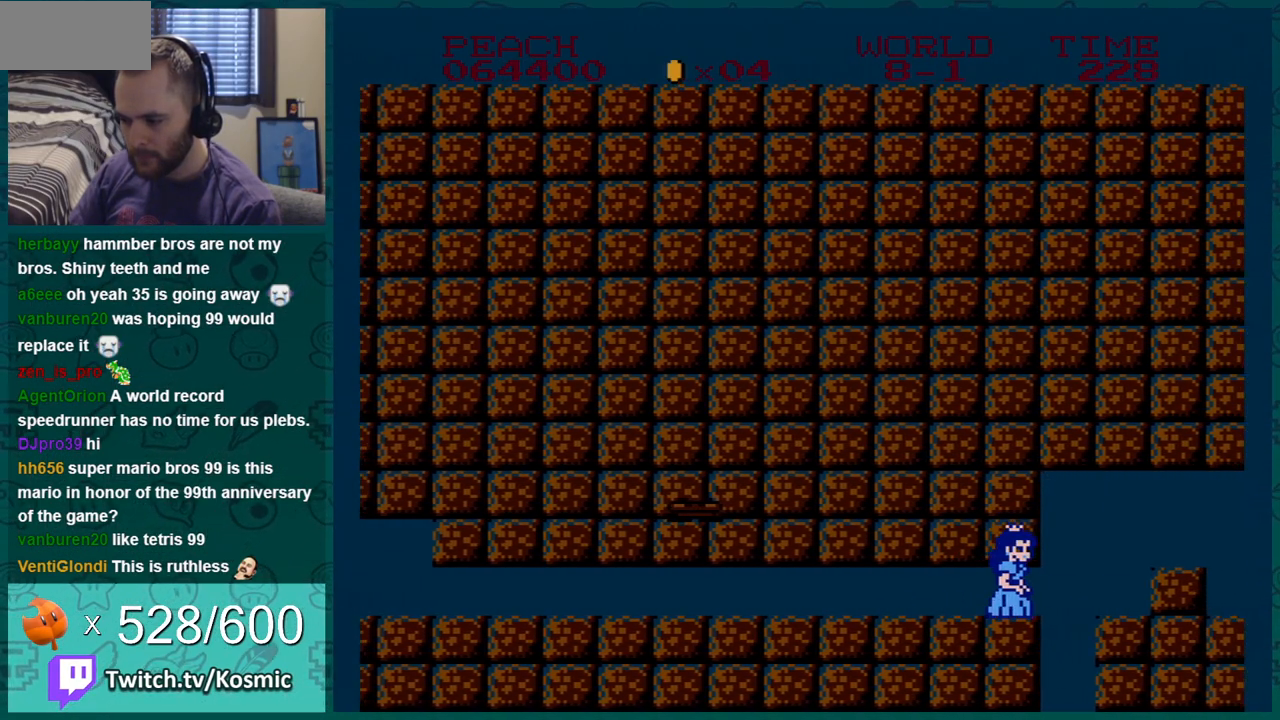
{"buttons": ["B", "DPAD_DOWN", "DPAD_RIGHT"], "events": [[350, "DPAD_DOWN", "down"], [383, "A", "down"], [383, "DPAD_RIGHT", "up"], [467, "A", "up"], [500, "DPAD_RIGHT", "down"]]}
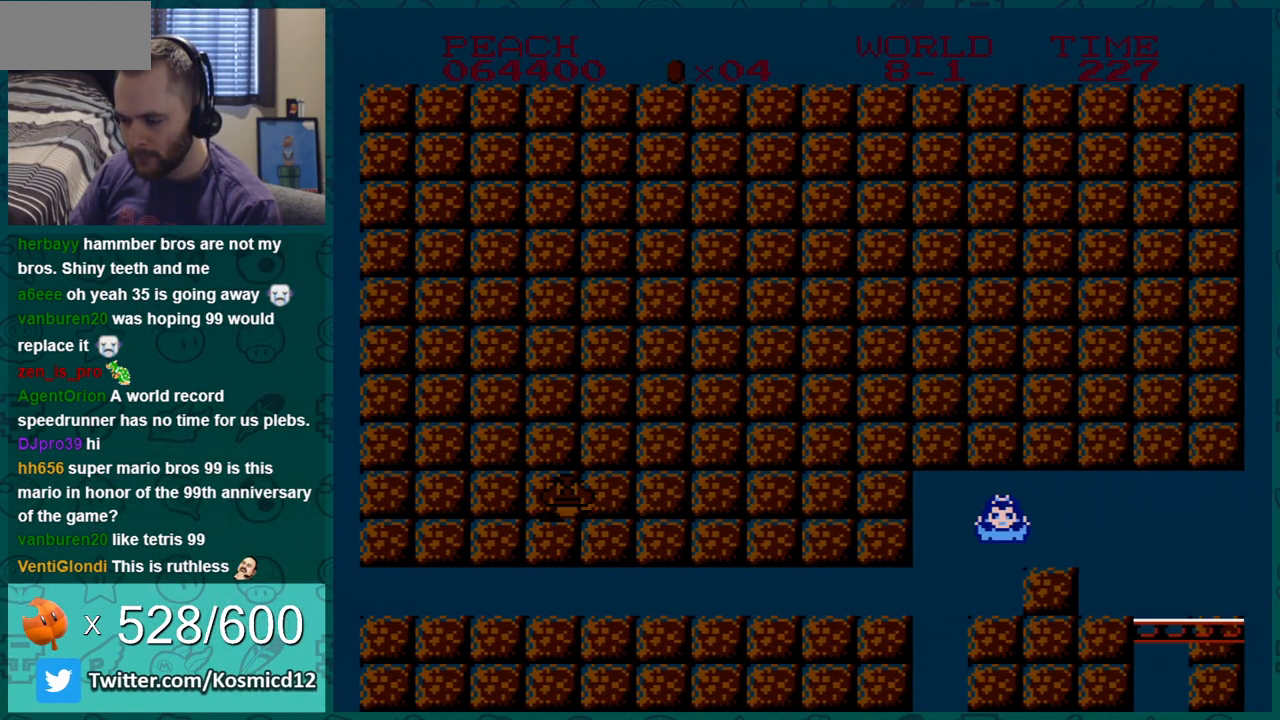
{"buttons": ["B", "DPAD_LEFT"], "events": [[33, "DPAD_DOWN", "up"], [451, "DPAD_RIGHT", "up"], [501, "DPAD_LEFT", "down"]]}
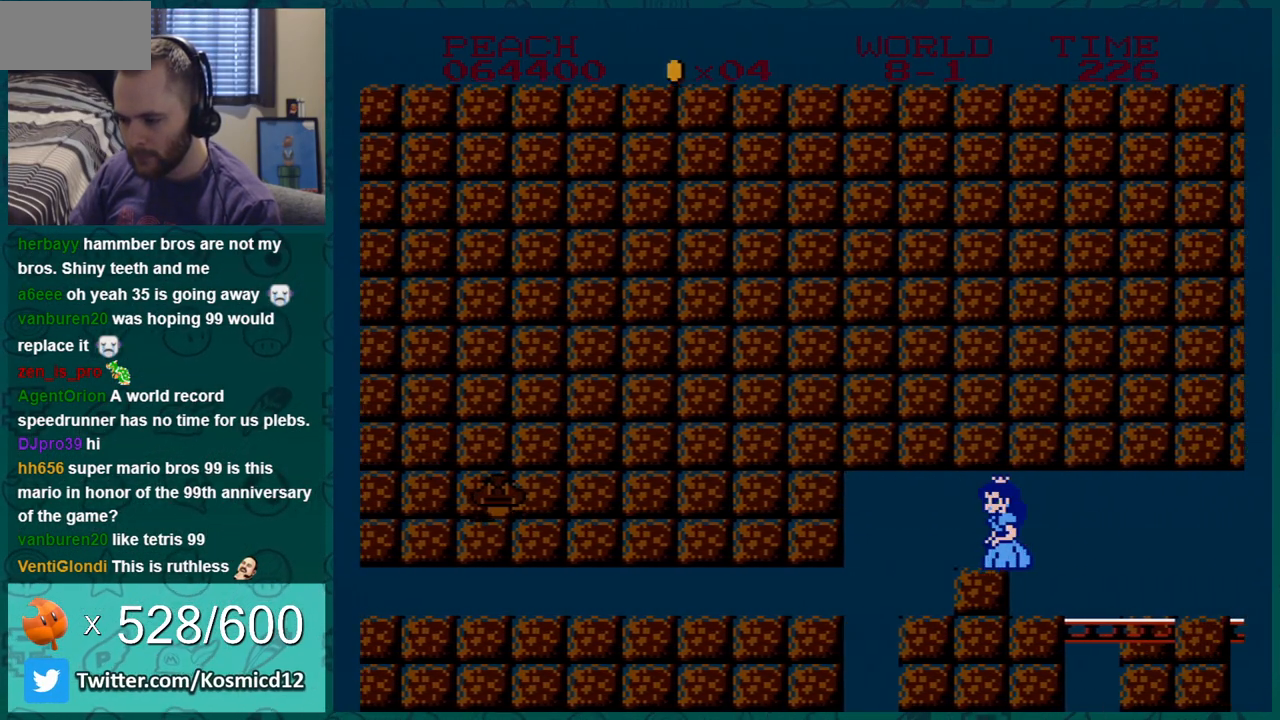
{"buttons": ["B"], "events": [[367, "DPAD_LEFT", "up"]]}
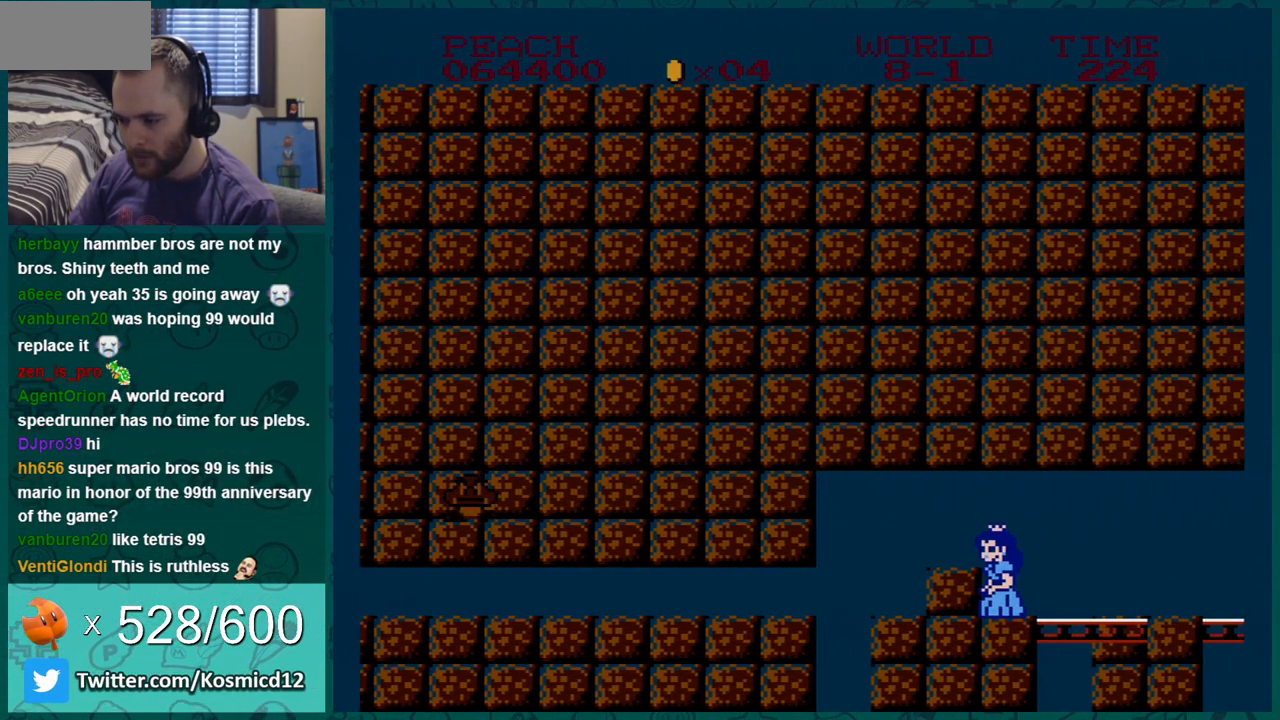
{"buttons": ["B"], "events": []}
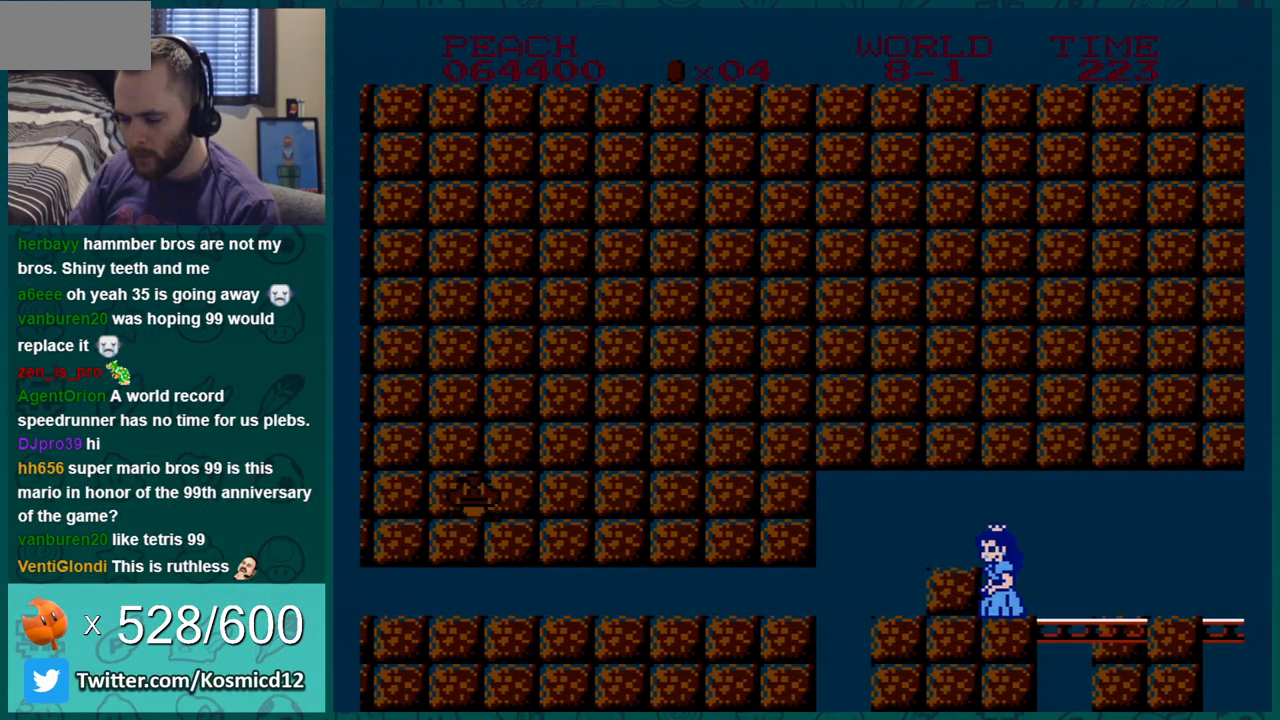
{"buttons": ["B", "DPAD_RIGHT"], "events": [[433, "DPAD_RIGHT", "down"]]}
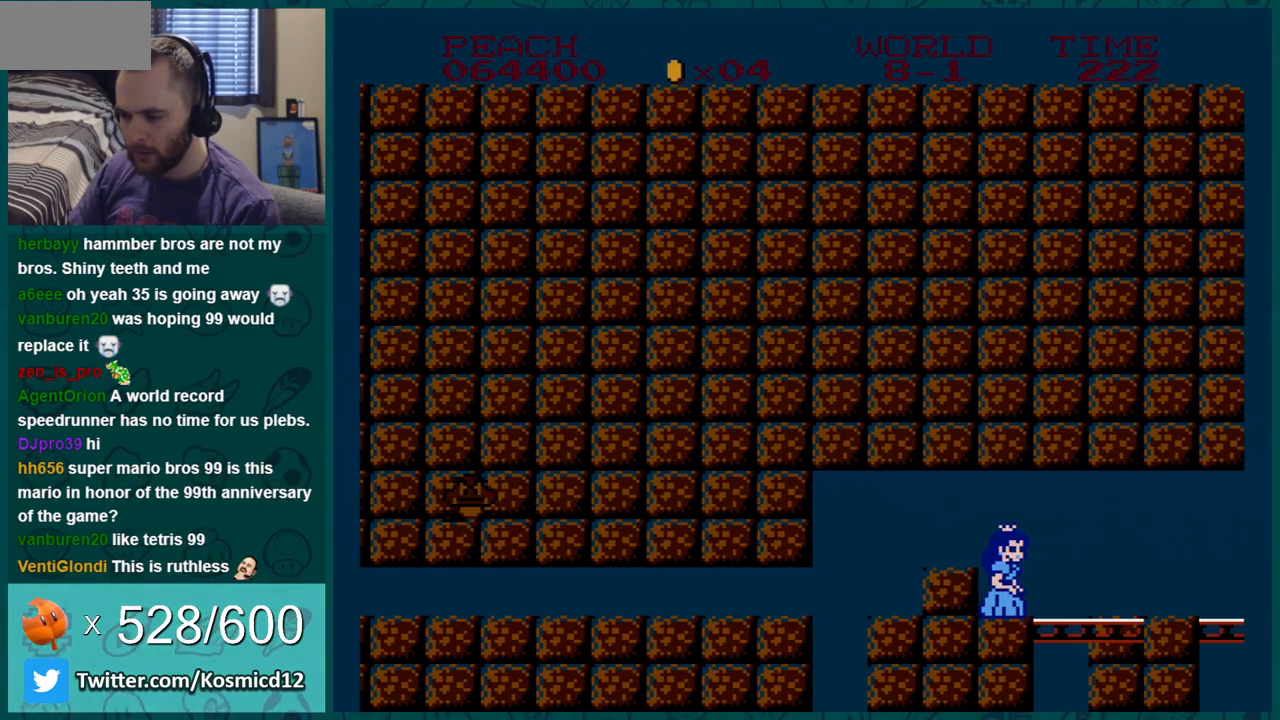
{"buttons": ["B", "DPAD_RIGHT"], "events": [[284, "DPAD_DOWN", "down"], [317, "A", "down"], [317, "DPAD_RIGHT", "up"], [434, "A", "up"], [434, "DPAD_RIGHT", "down"], [467, "DPAD_DOWN", "up"]]}
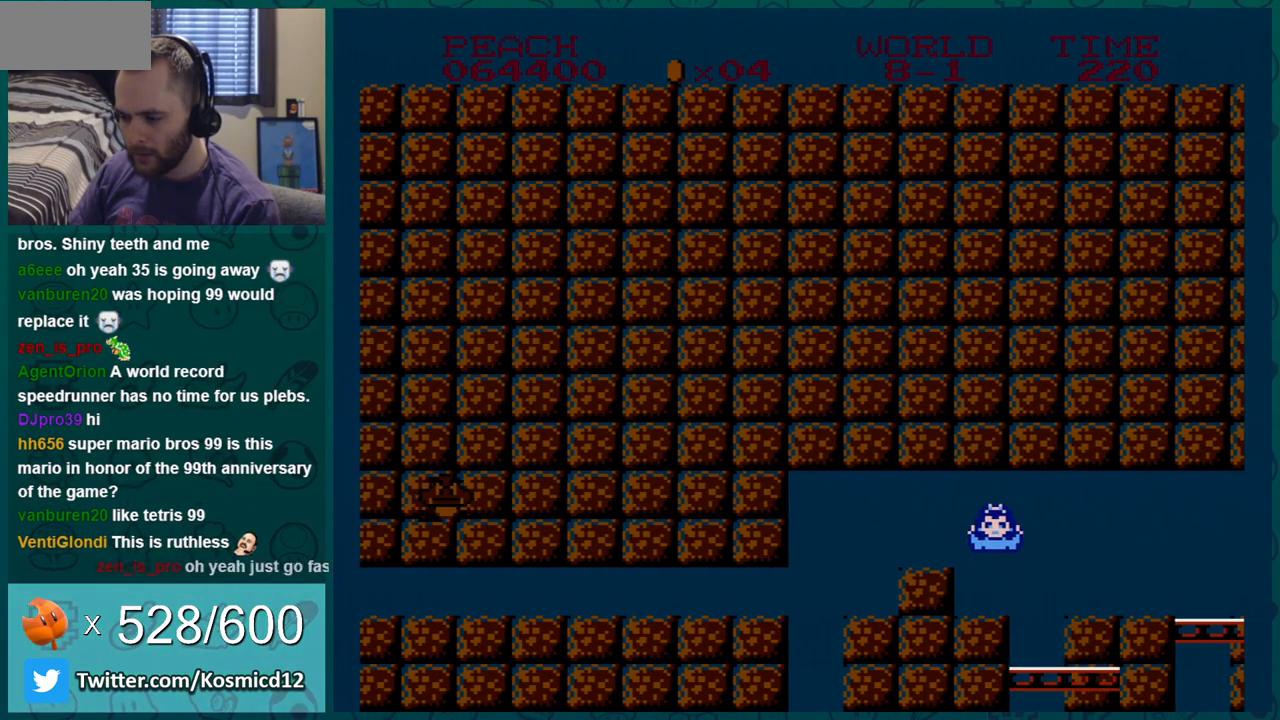
{"buttons": ["A", "B", "DPAD_RIGHT"], "events": [[333, "A", "down"]]}
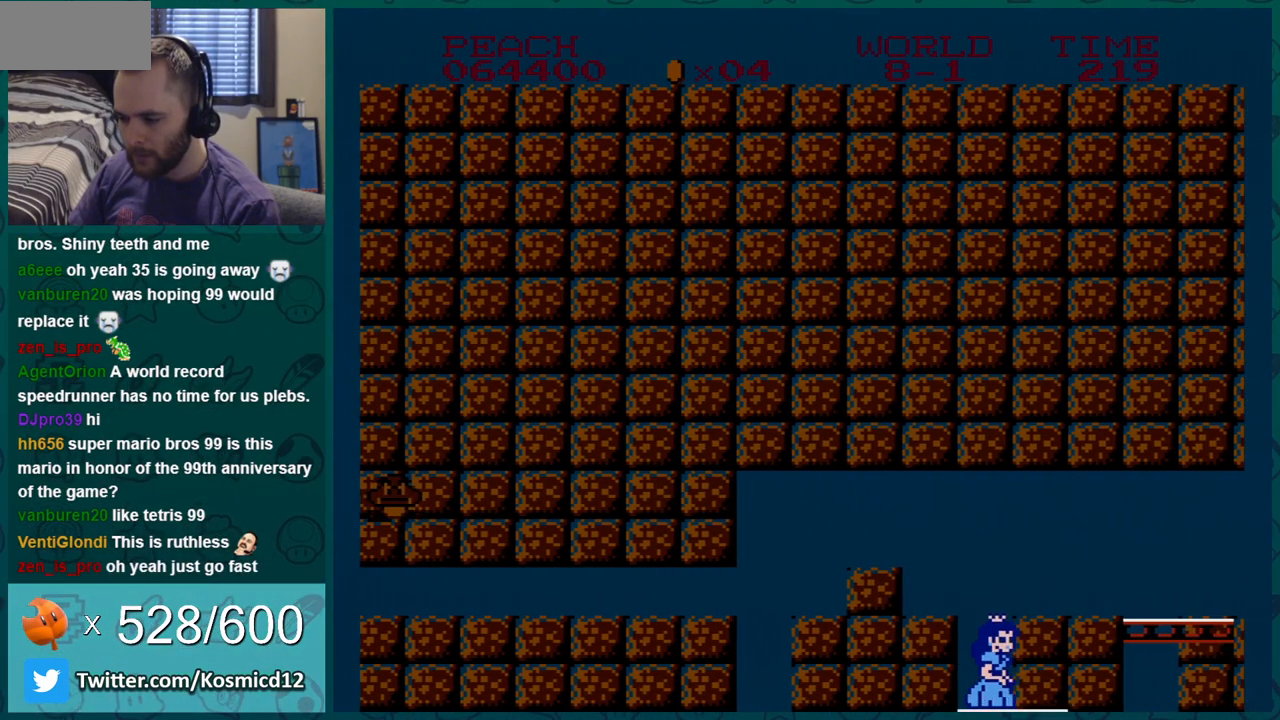
{"buttons": ["A"], "events": [[33, "A", "up"], [83, "A", "down"], [300, "A", "up"], [334, "B", "up"], [400, "A", "down"], [400, "DPAD_RIGHT", "up"]]}
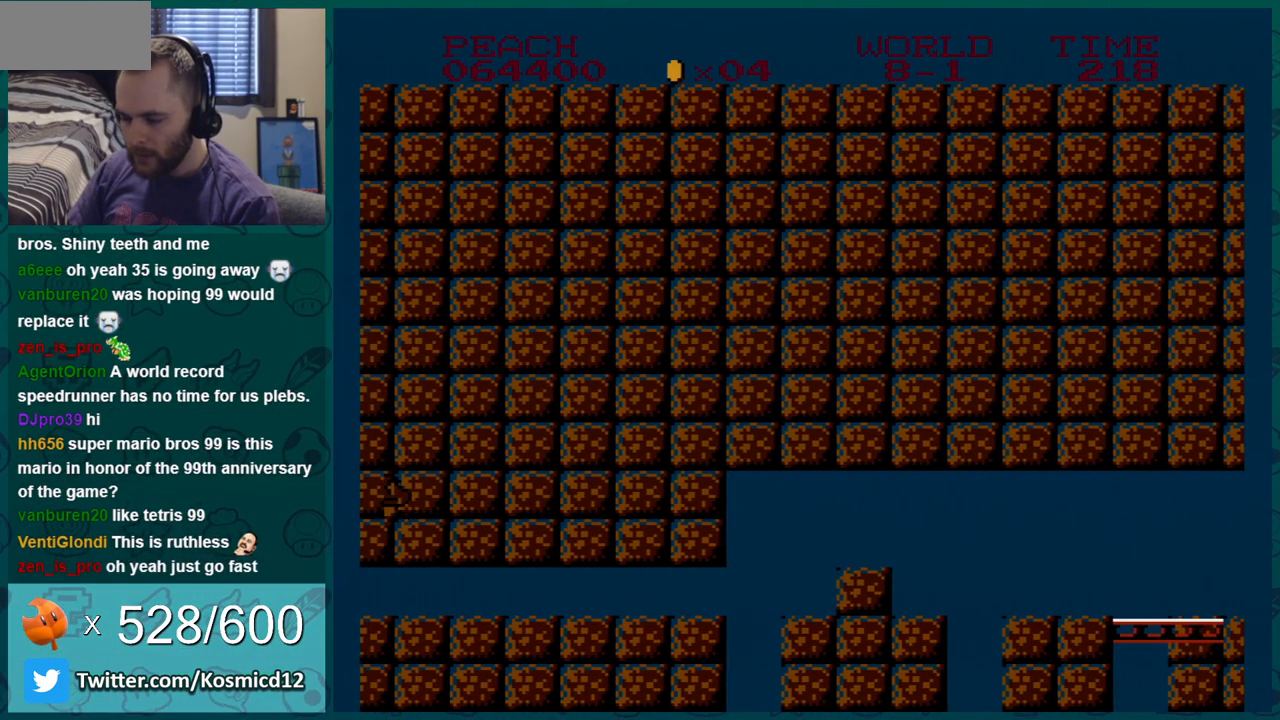
{"buttons": [], "events": [[33, "A", "up"], [100, "A", "down"], [216, "A", "up"], [250, "A", "down"], [333, "A", "up"]]}
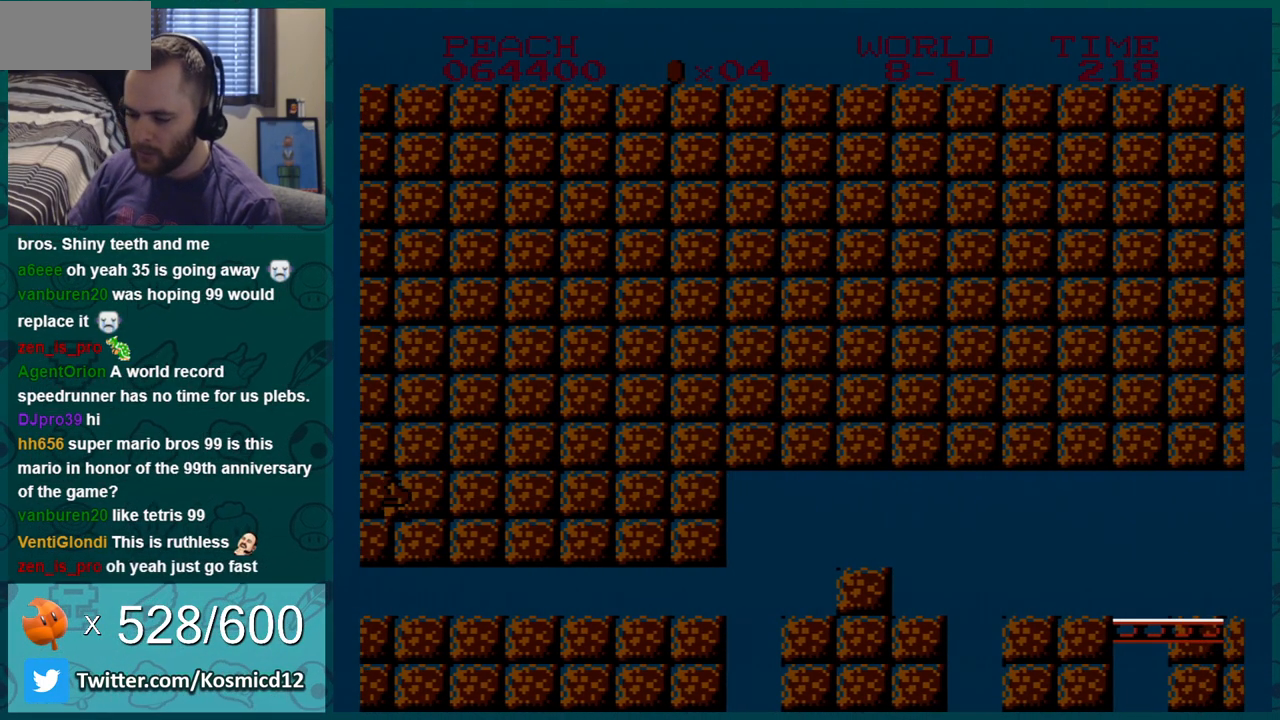
{"buttons": [], "events": []}
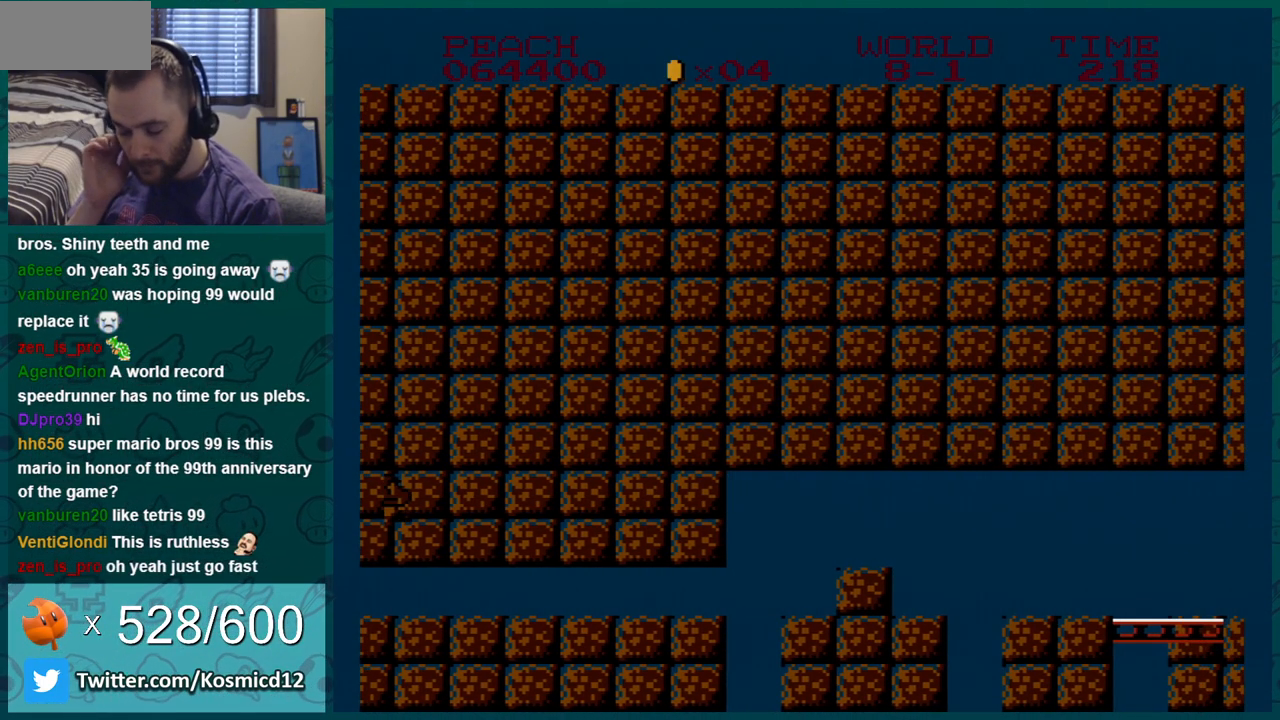
{"buttons": [], "events": []}
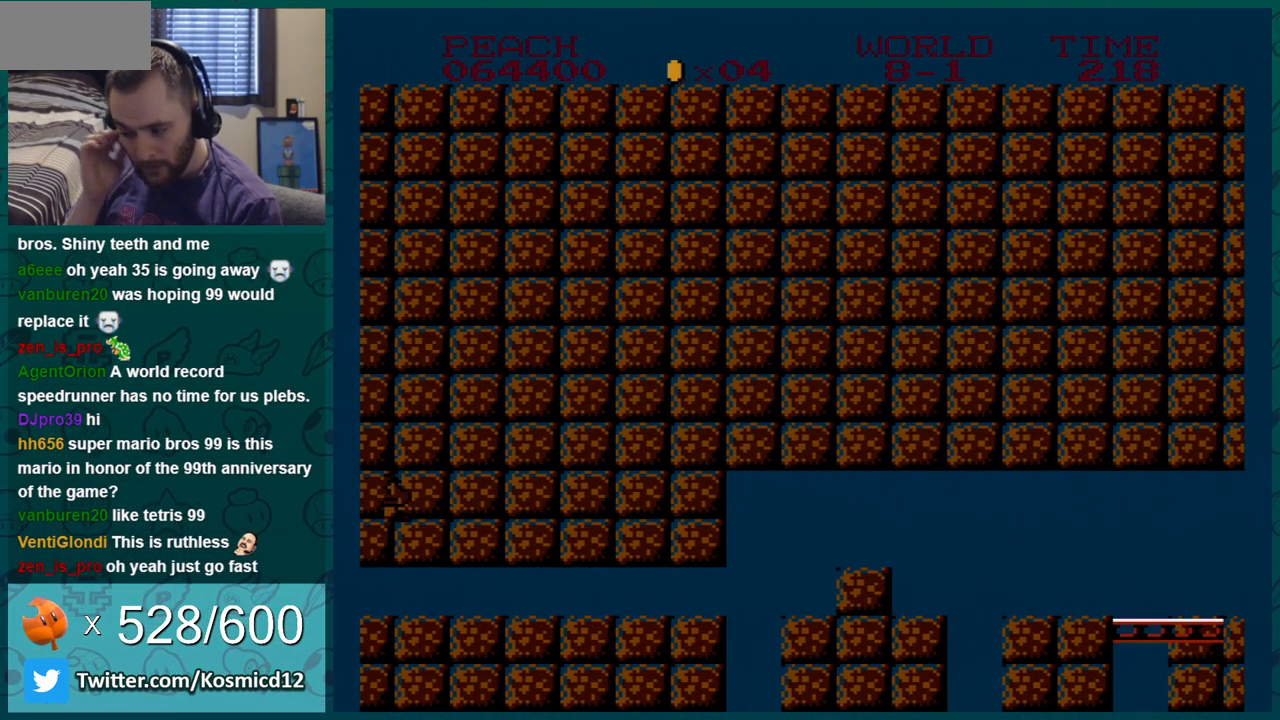
{"buttons": [], "events": []}
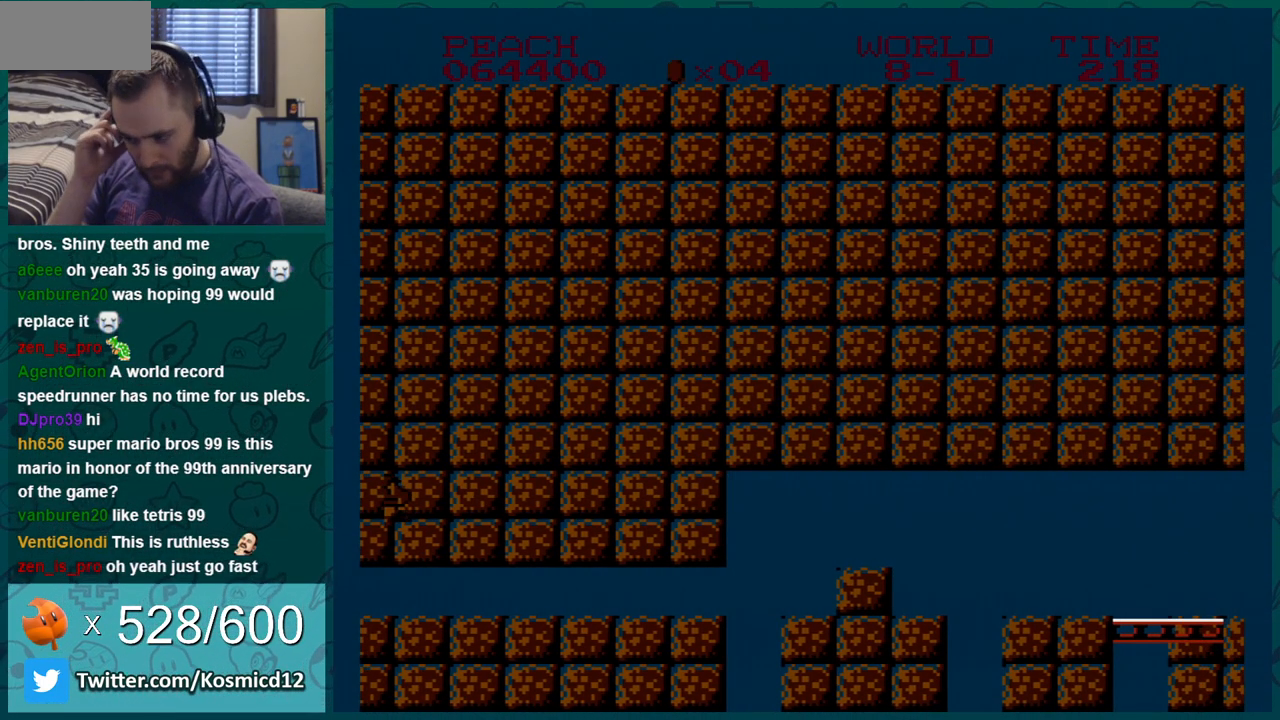
{"buttons": [], "events": []}
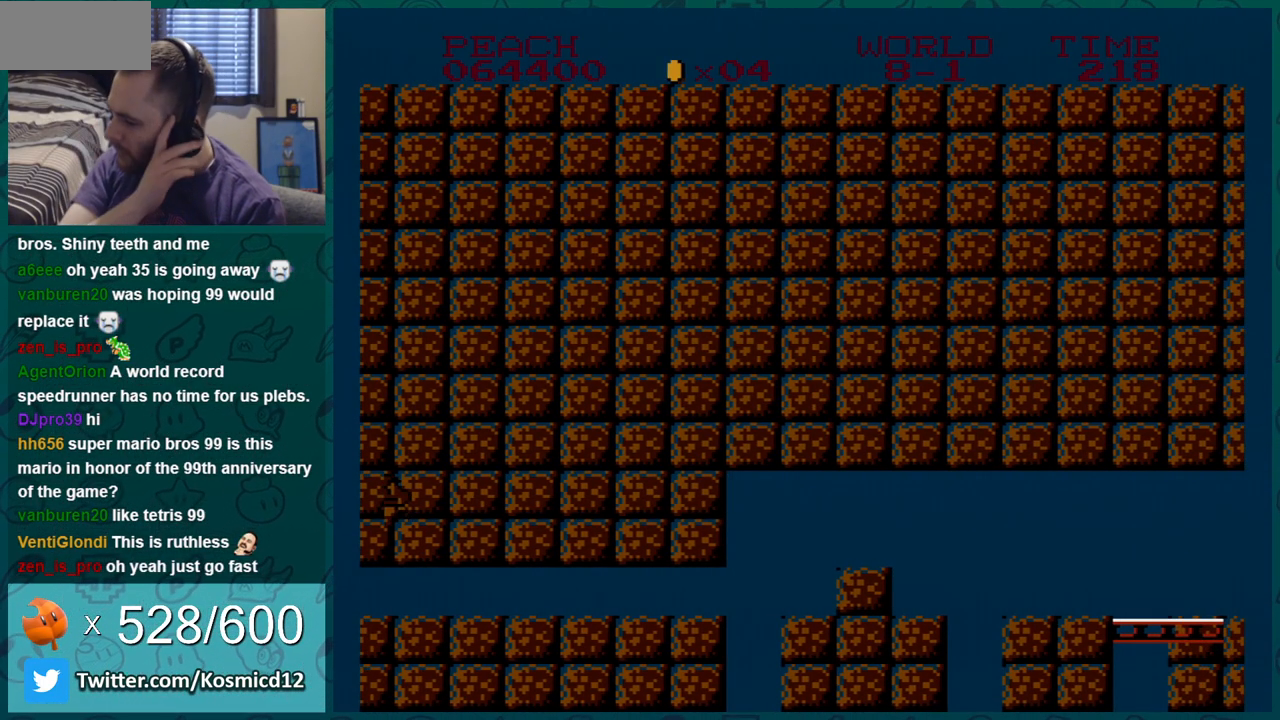
{"buttons": [], "events": []}
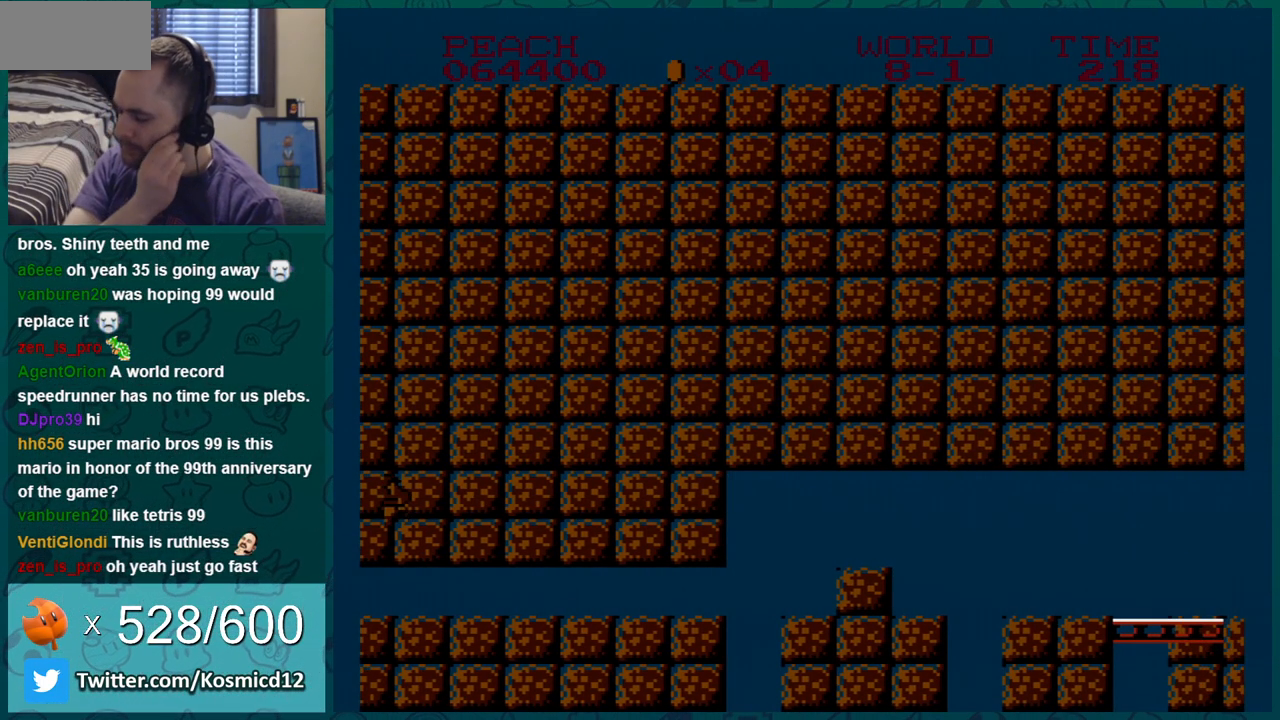
{"buttons": [], "events": []}
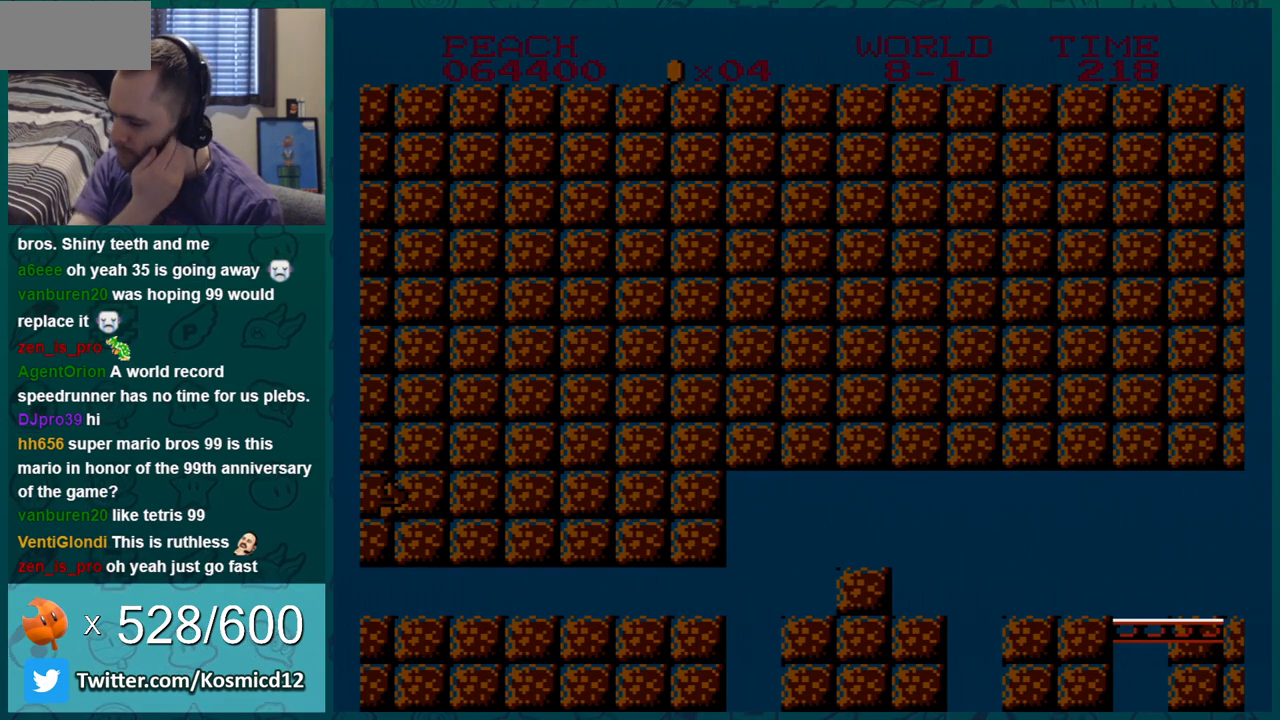
{"buttons": [], "events": []}
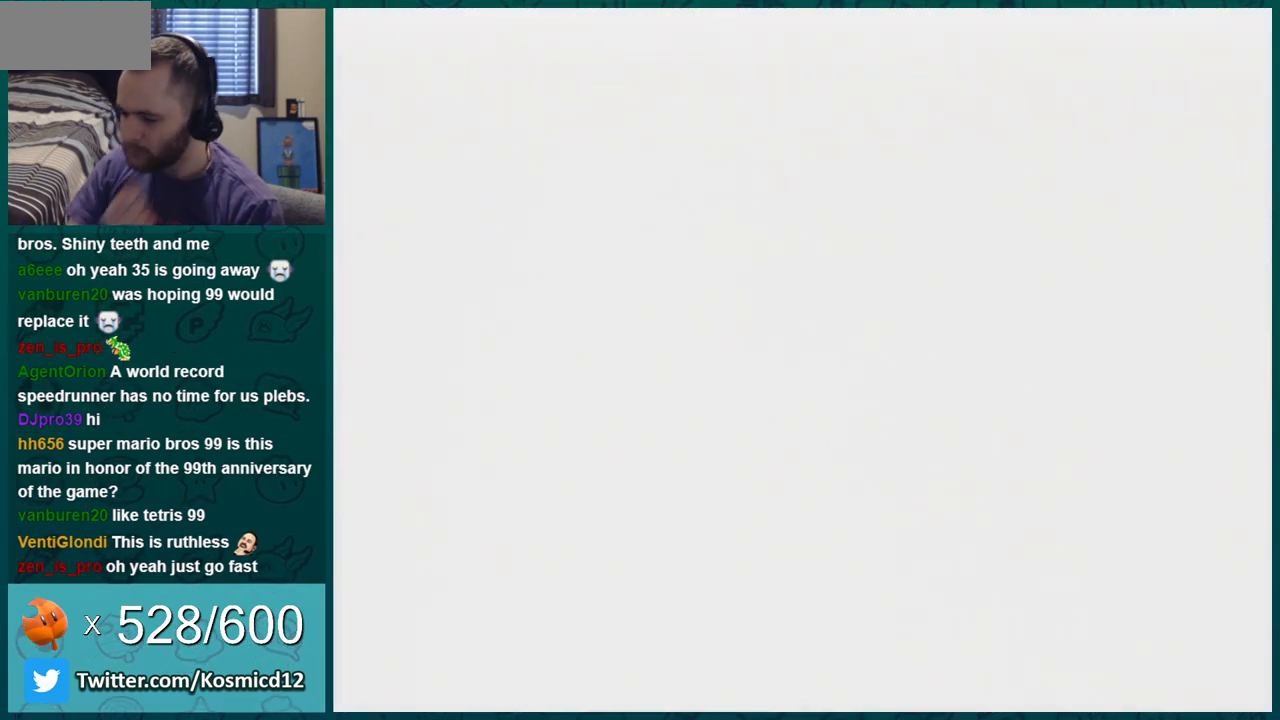
{"buttons": [], "events": []}
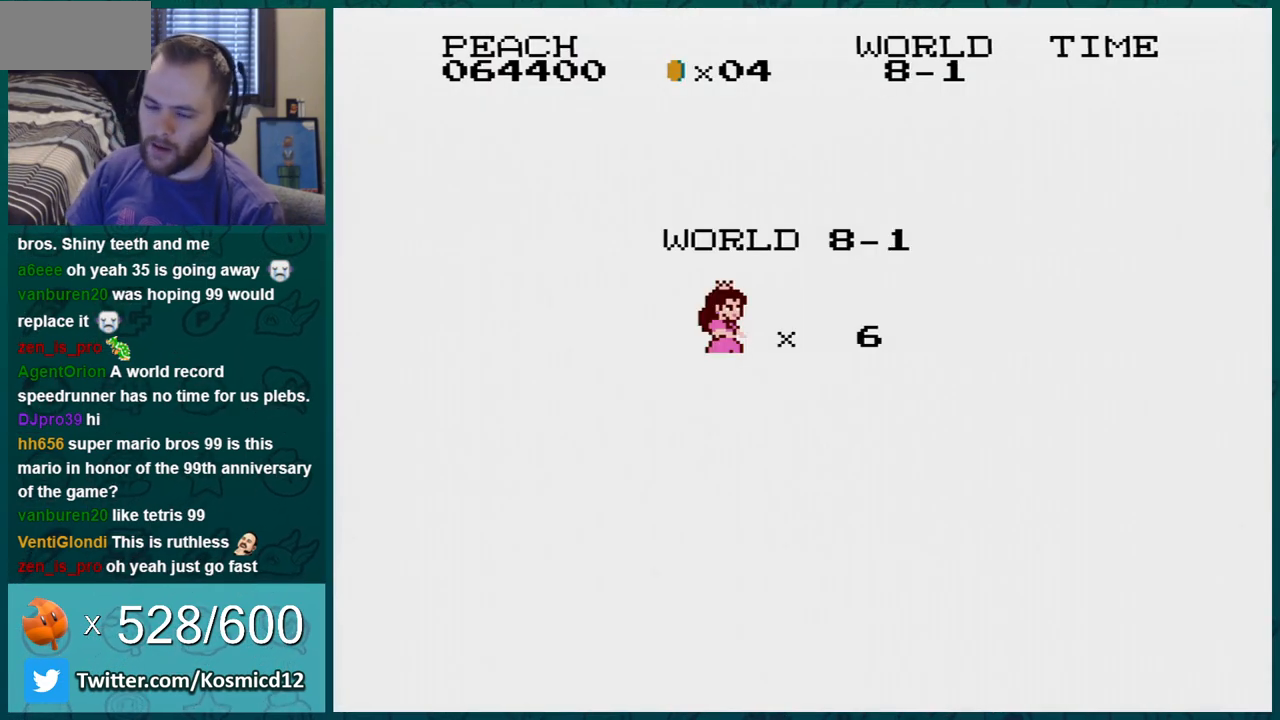
{"buttons": [], "events": []}
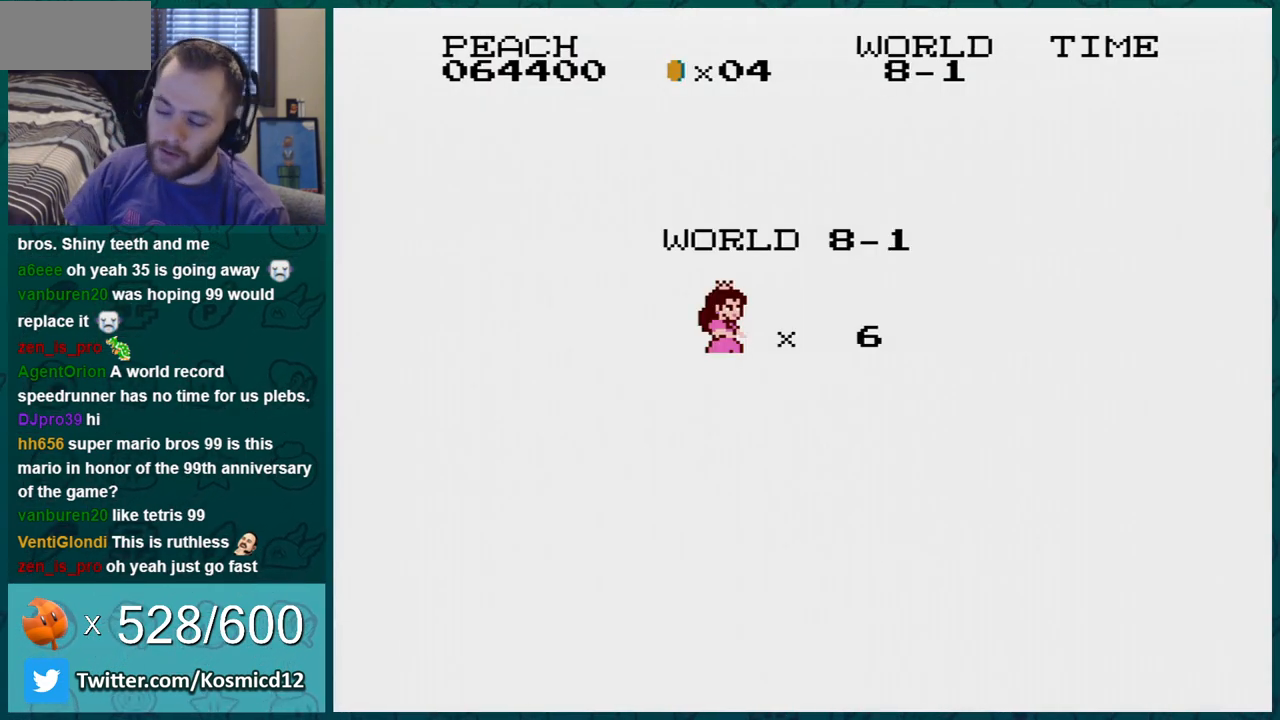
{"buttons": ["A"], "events": [[334, "A", "down"], [400, "A", "up"], [500, "A", "down"]]}
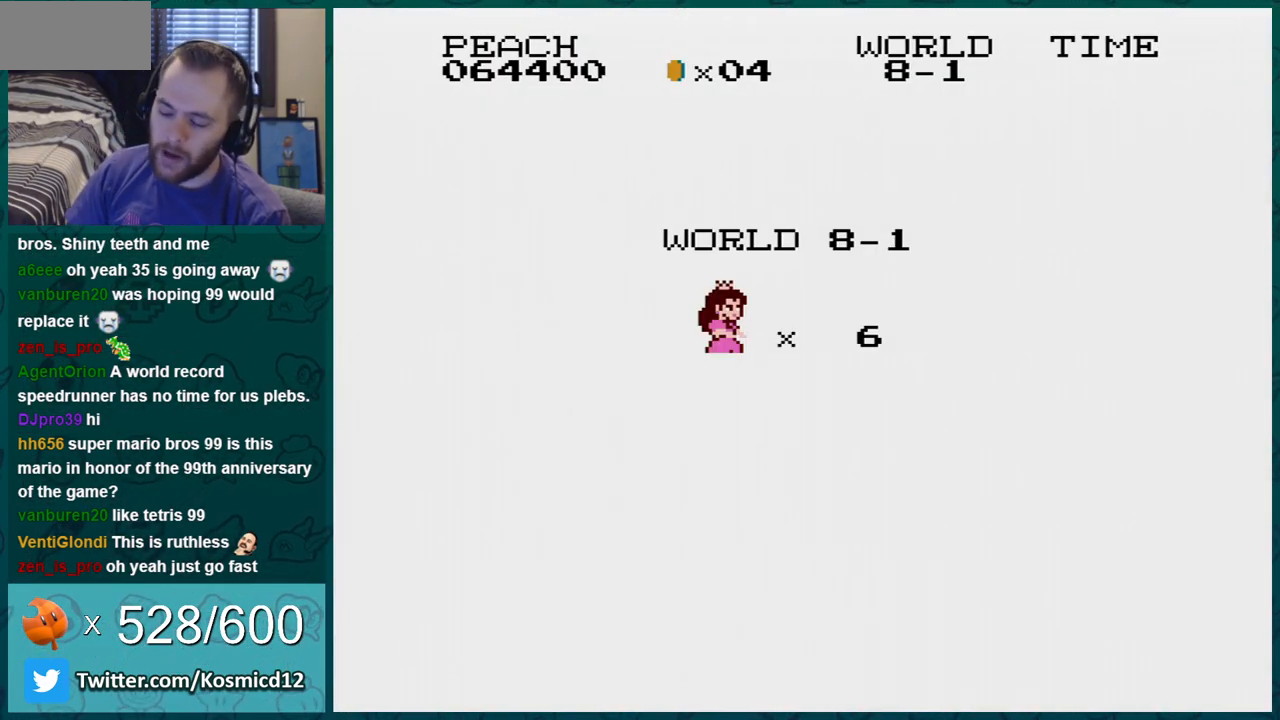
{"buttons": ["B"], "events": [[100, "A", "up"], [100, "B", "down"]]}
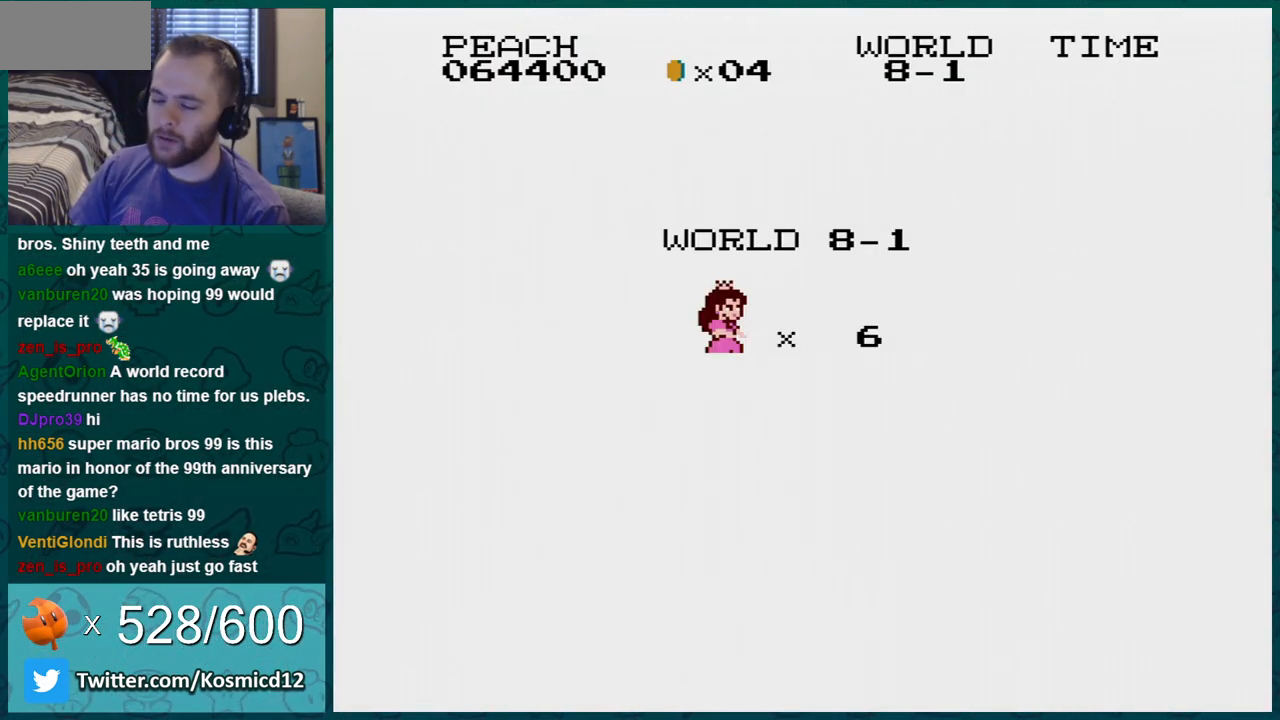
{"buttons": ["B"], "events": []}
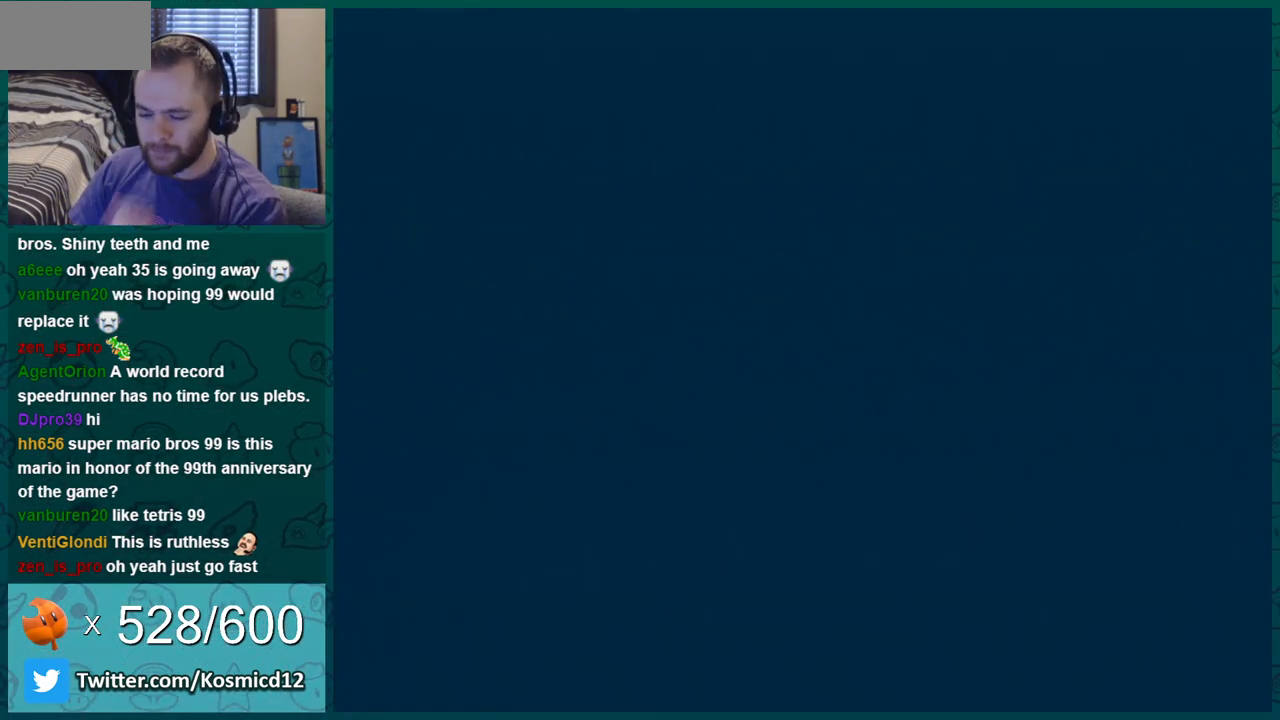
{"buttons": ["A", "B", "DPAD_RIGHT"], "events": [[367, "DPAD_RIGHT", "down"], [401, "A", "down"]]}
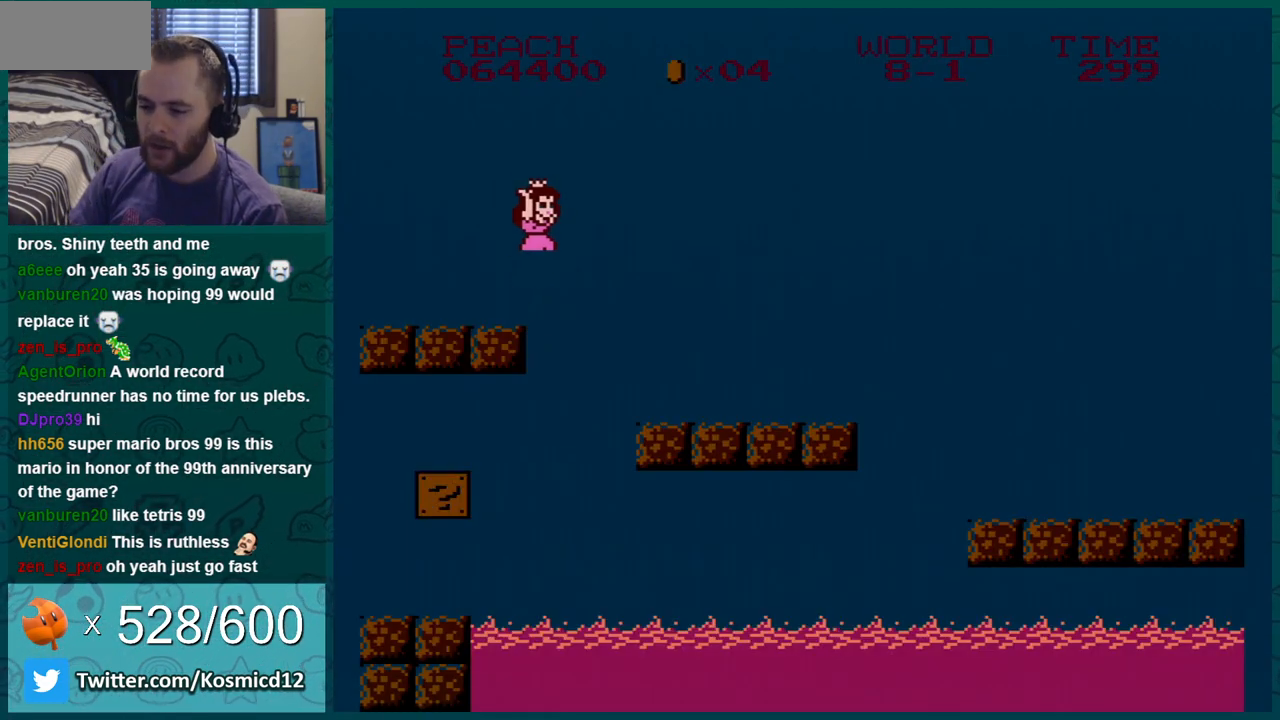
{"buttons": ["B"], "events": [[183, "A", "up"], [267, "DPAD_RIGHT", "up"]]}
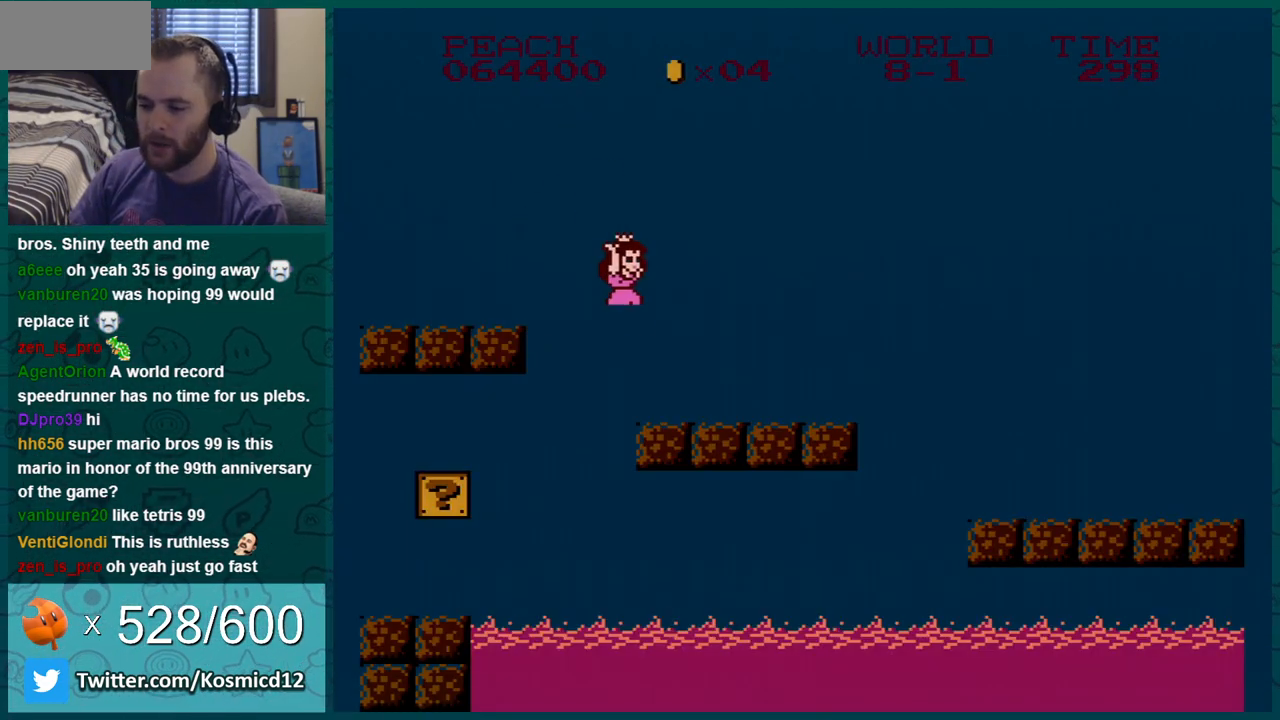
{"buttons": ["B"], "events": [[117, "DPAD_LEFT", "down"], [334, "DPAD_LEFT", "up"], [367, "DPAD_RIGHT", "down"], [434, "DPAD_RIGHT", "up"]]}
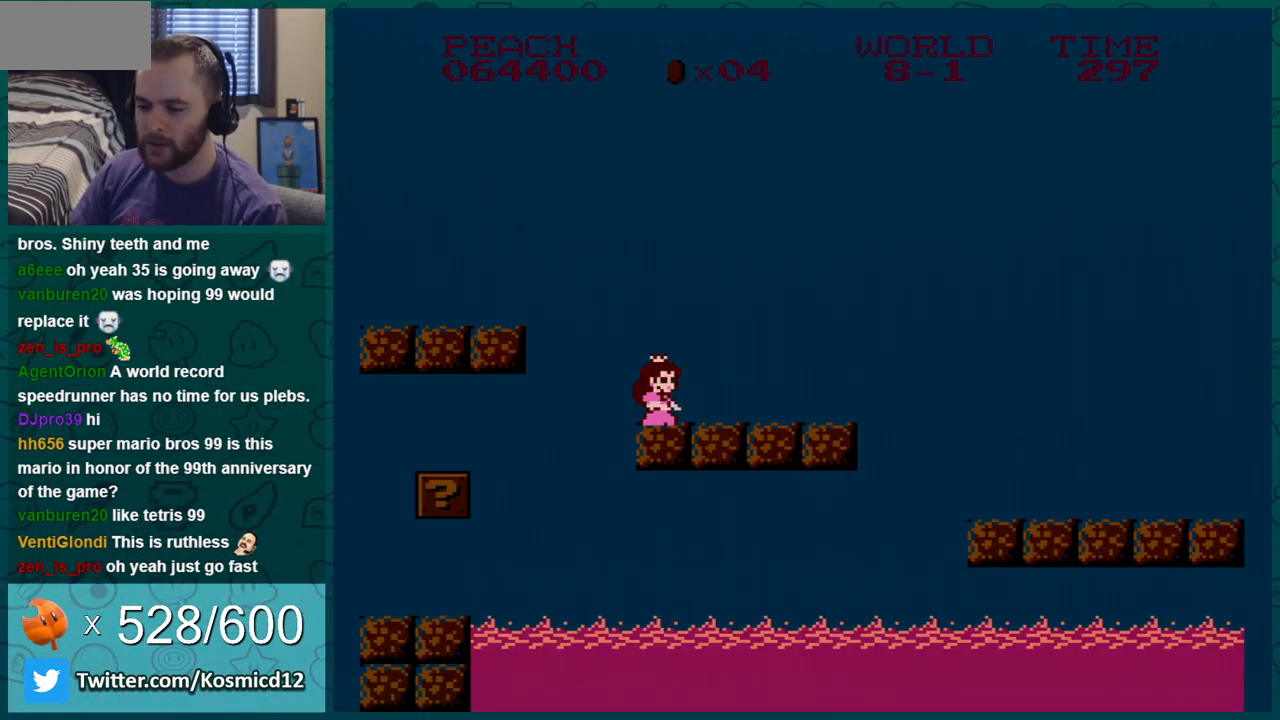
{"buttons": ["B", "DPAD_LEFT"], "events": [[17, "A", "down"], [67, "DPAD_LEFT", "down"], [267, "A", "up"]]}
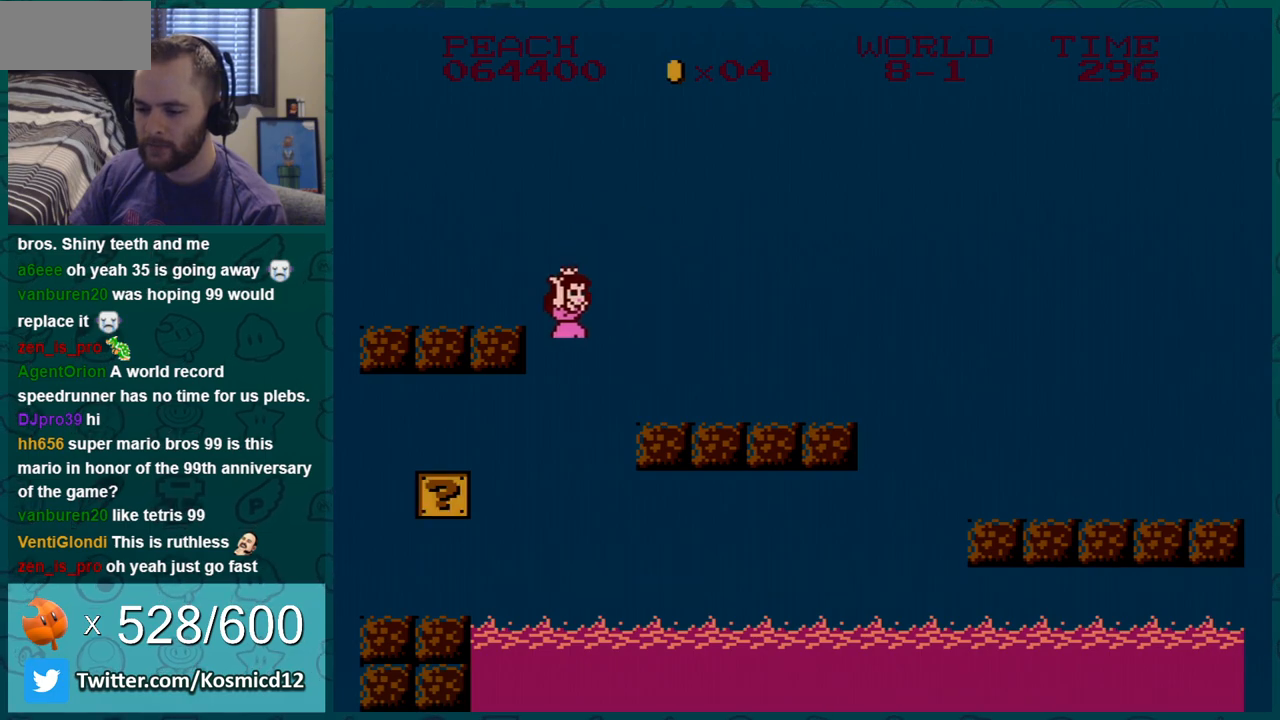
{"buttons": ["B", "DPAD_LEFT"], "events": []}
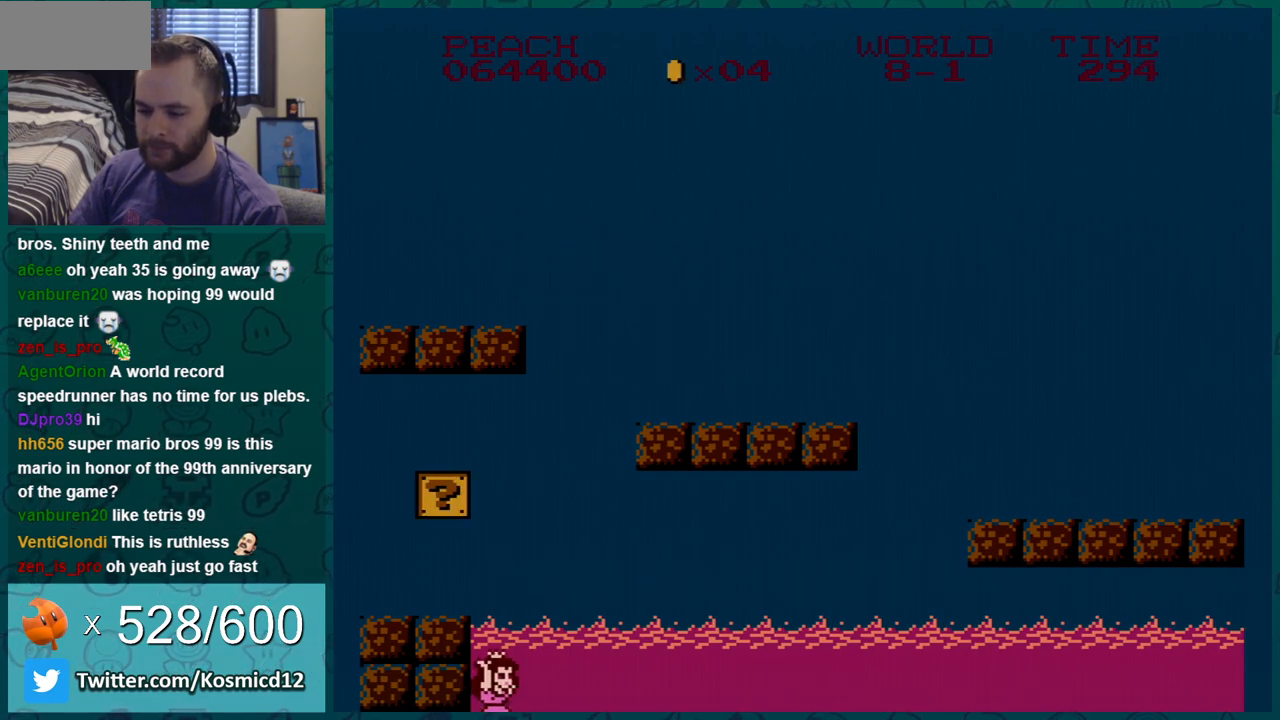
{"buttons": [], "events": [[83, "B", "up"], [117, "DPAD_LEFT", "up"]]}
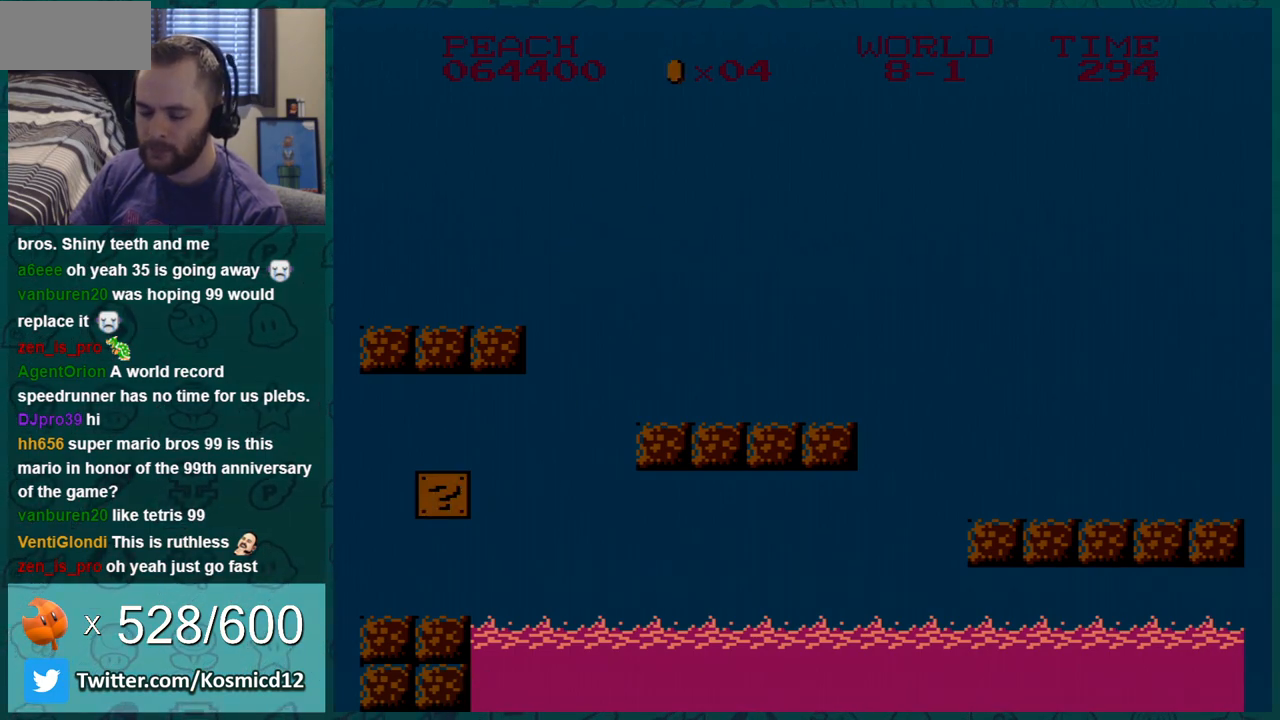
{"buttons": [], "events": []}
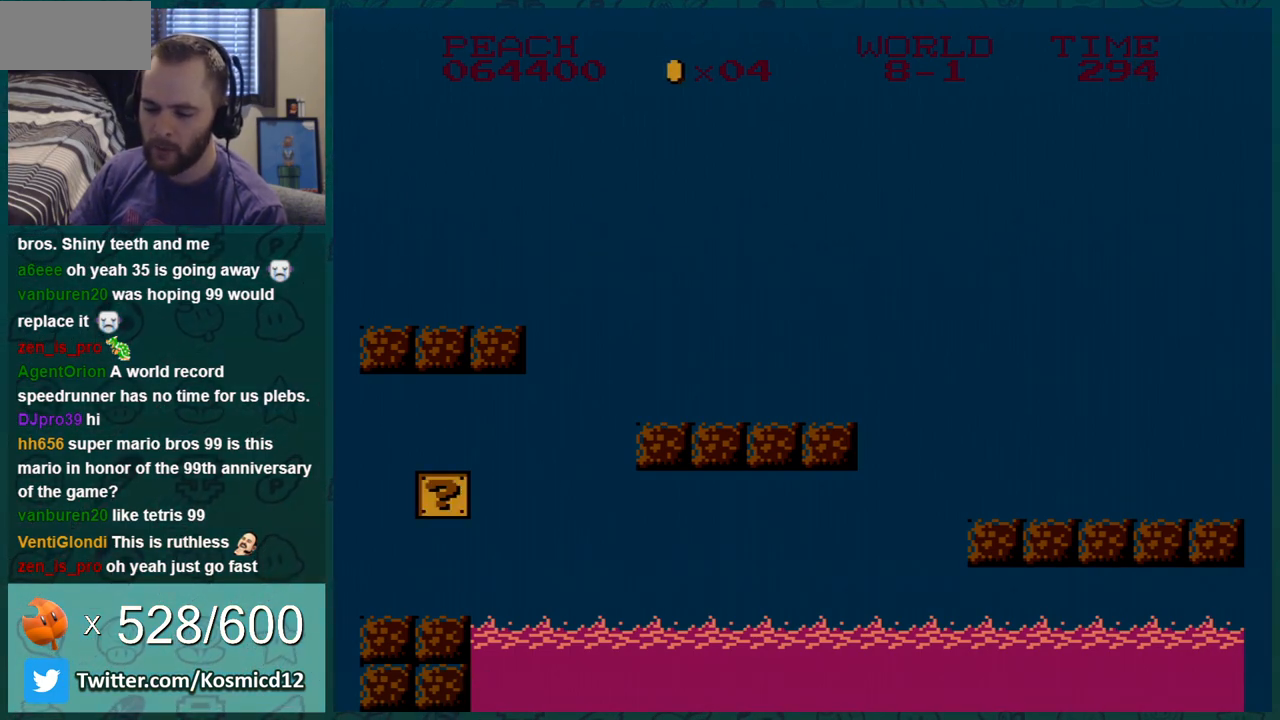
{"buttons": [], "events": []}